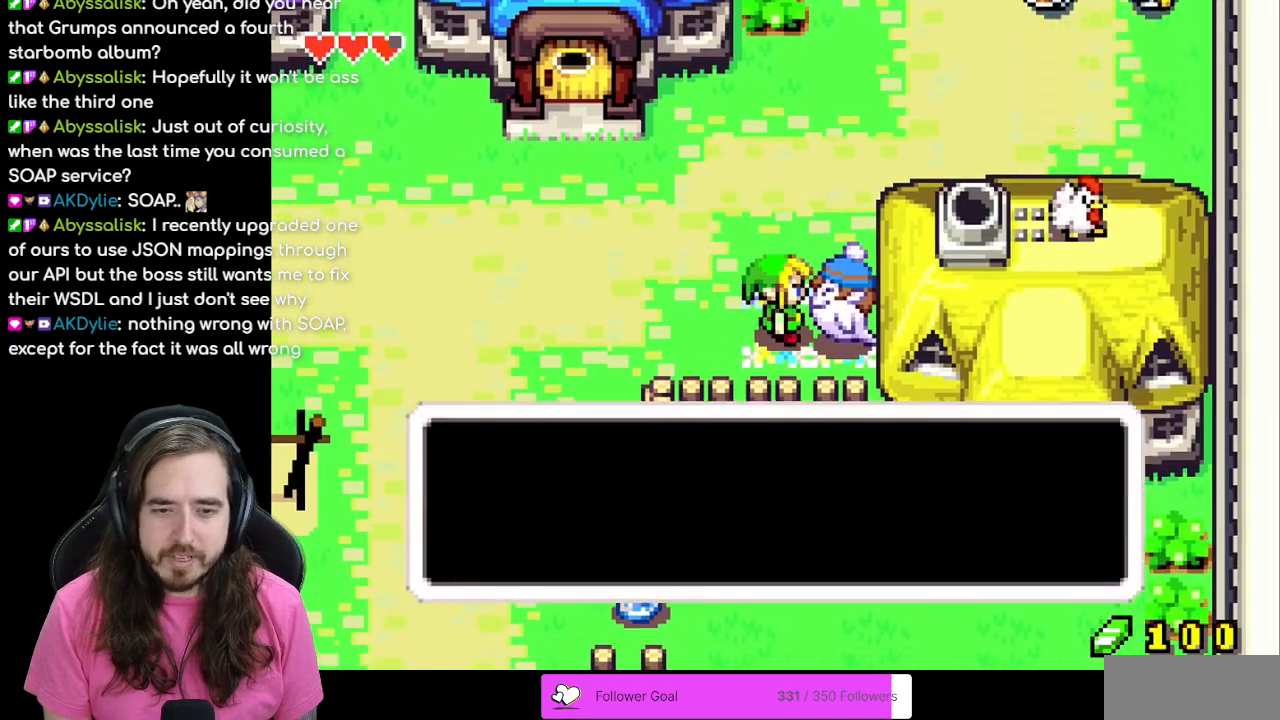
Gameplay with a controller (Nintendo layout); each line is a JSON object with the inputs held at the frame after it. "events" lists button and stick changes between this image and that frame as [ms after this image, input, new state], when the widget could be followed in between. Not read: L3 R1 R3.
{"buttons": ["B"], "events": [[167, "B", "down"]]}
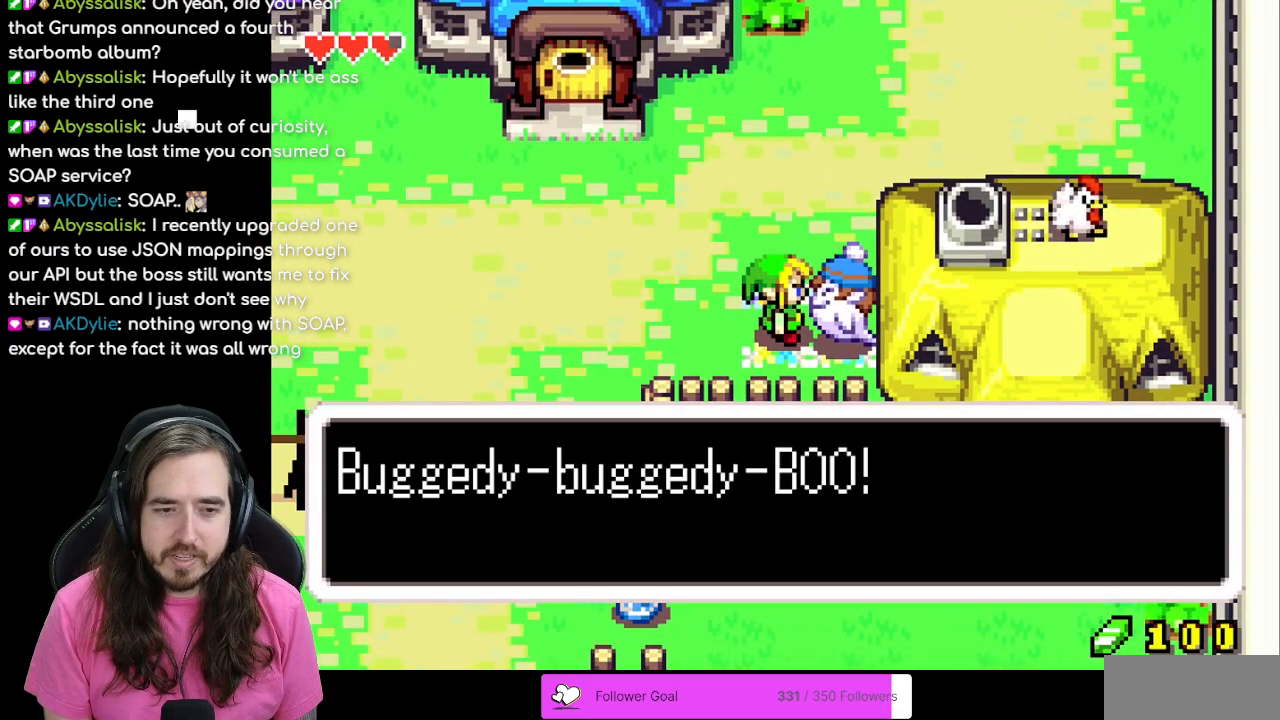
{"buttons": [], "events": [[200, "A", "down"], [333, "A", "up"], [333, "B", "up"]]}
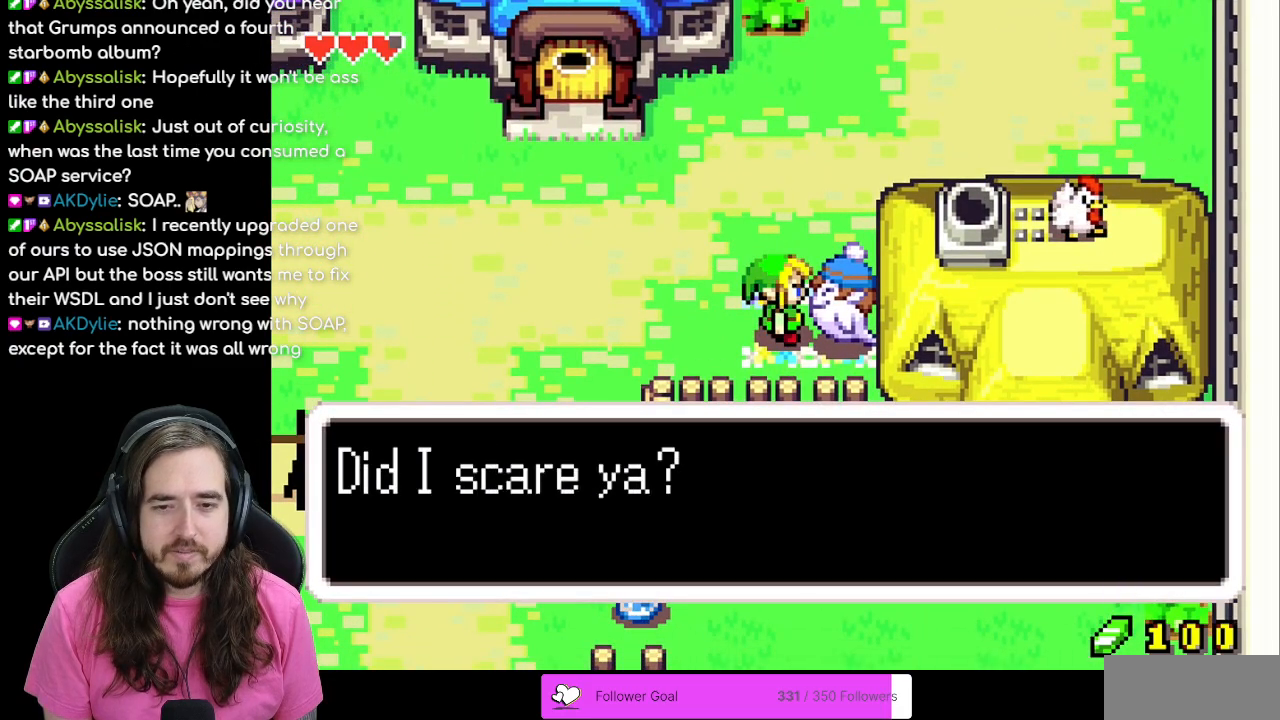
{"buttons": ["B"], "events": [[233, "B", "down"]]}
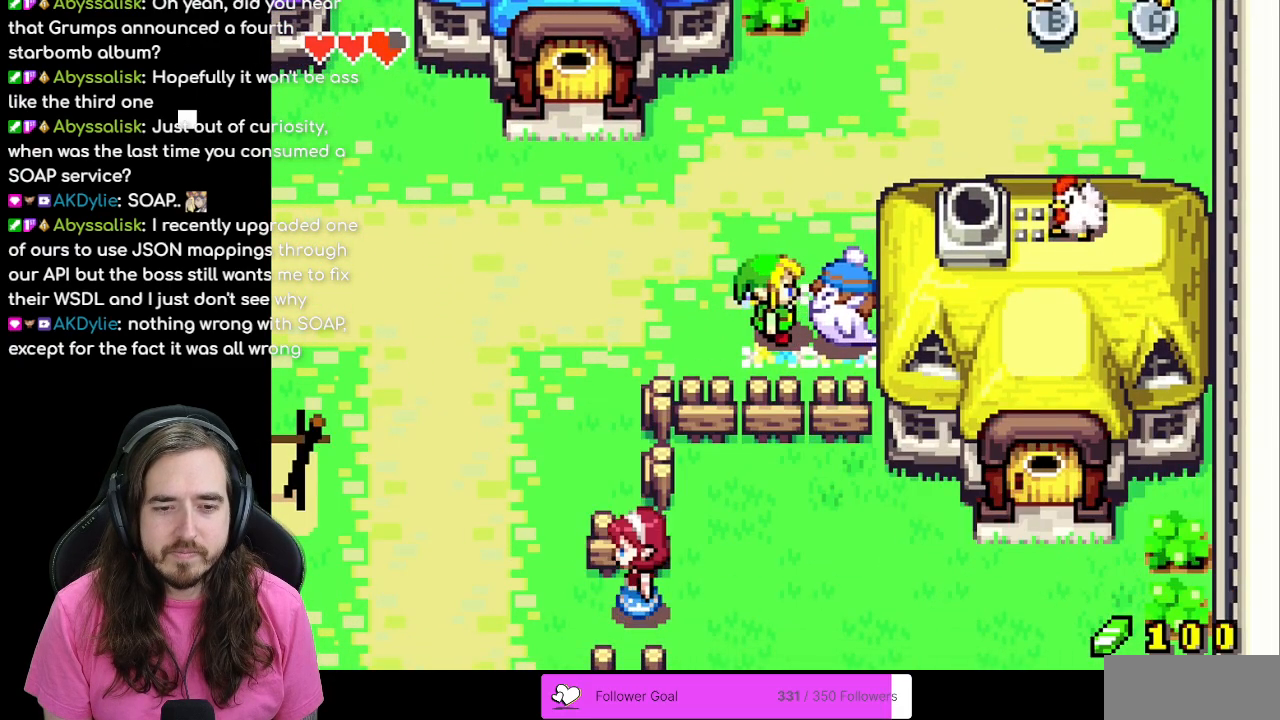
{"buttons": ["DPAD_LEFT"], "events": [[50, "B", "up"], [233, "DPAD_LEFT", "down"]]}
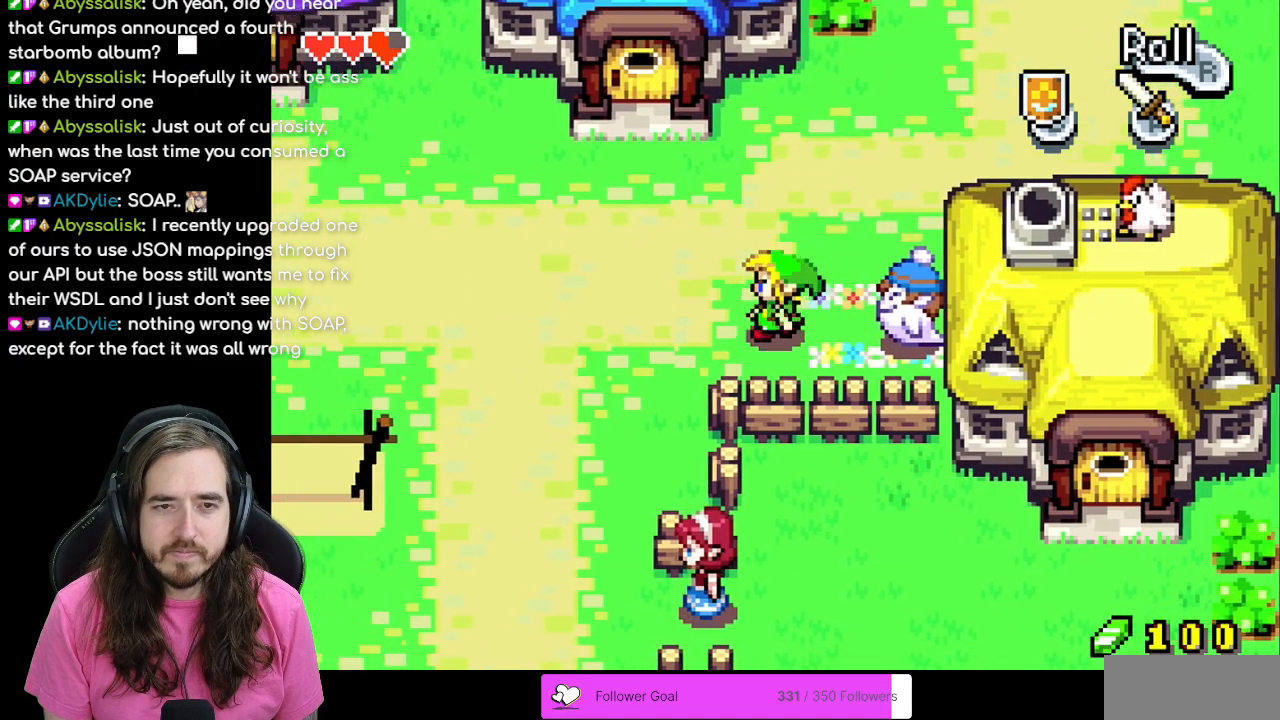
{"buttons": ["DPAD_DOWN"], "events": [[317, "DPAD_DOWN", "down"], [367, "DPAD_LEFT", "up"]]}
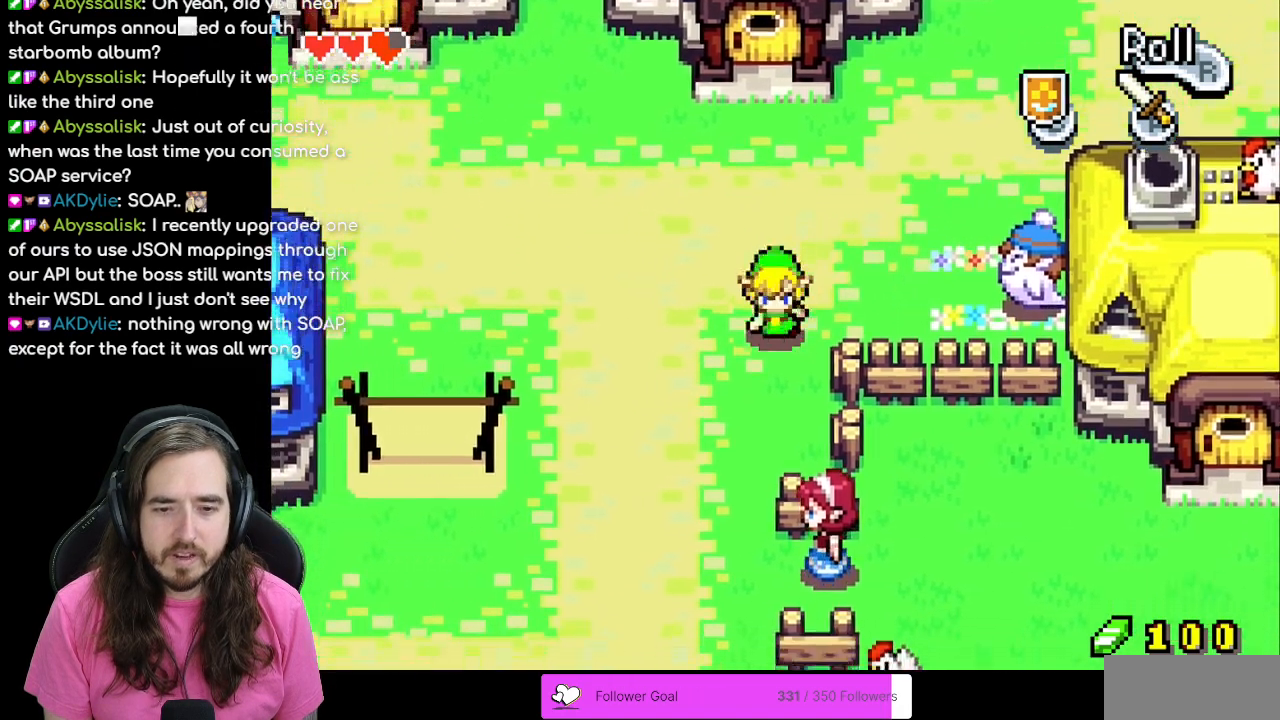
{"buttons": ["DPAD_LEFT"], "events": [[433, "DPAD_DOWN", "up"], [433, "DPAD_LEFT", "down"]]}
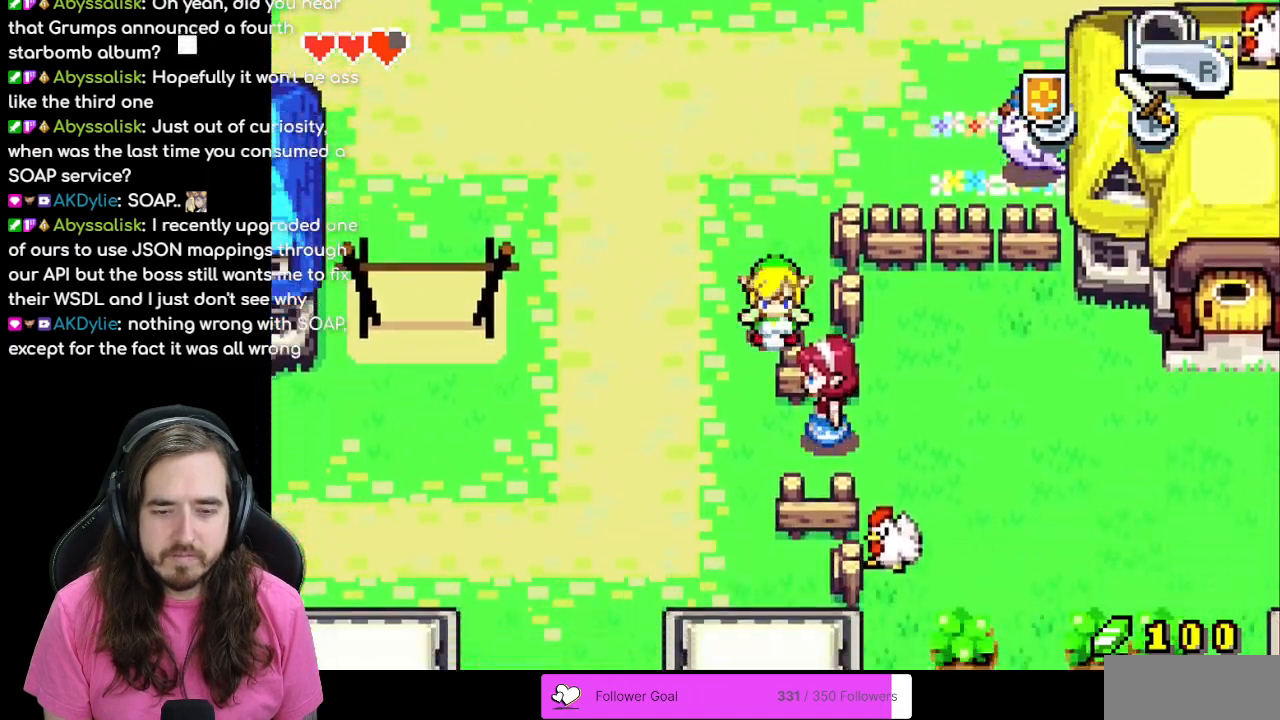
{"buttons": ["DPAD_DOWN", "DPAD_LEFT"], "events": [[233, "DPAD_DOWN", "down"]]}
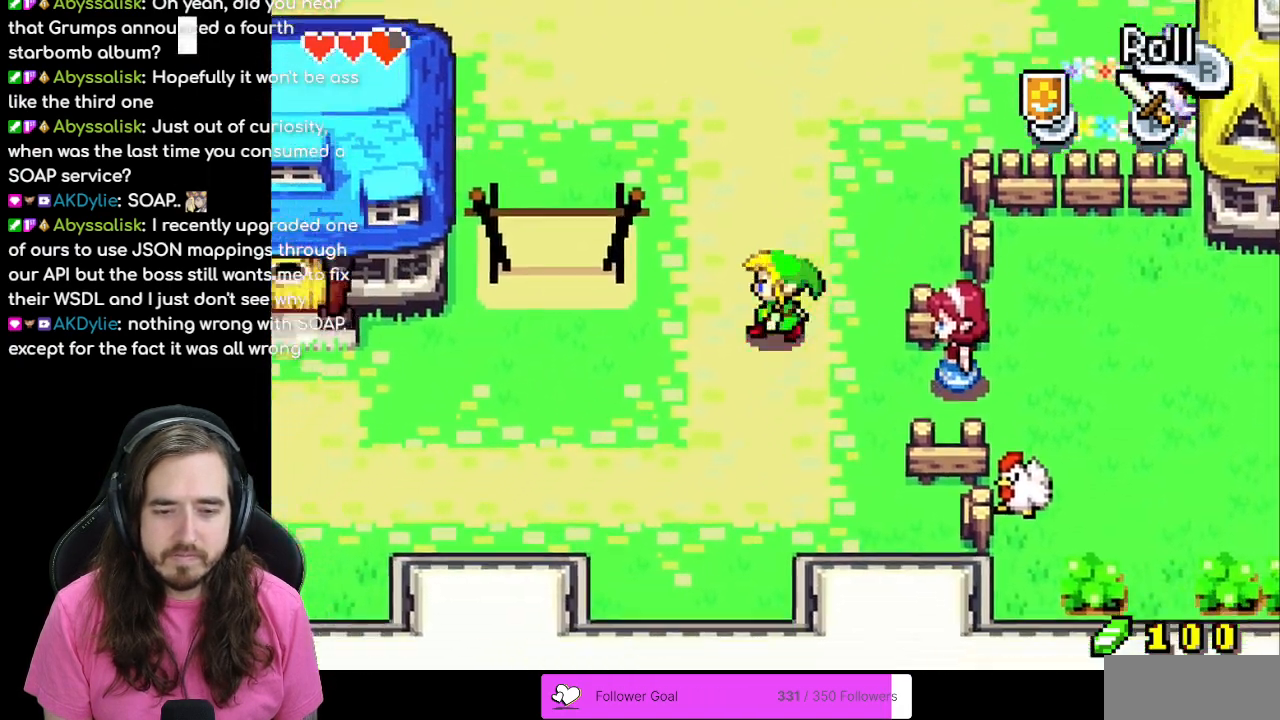
{"buttons": ["DPAD_LEFT"], "events": [[350, "DPAD_DOWN", "up"]]}
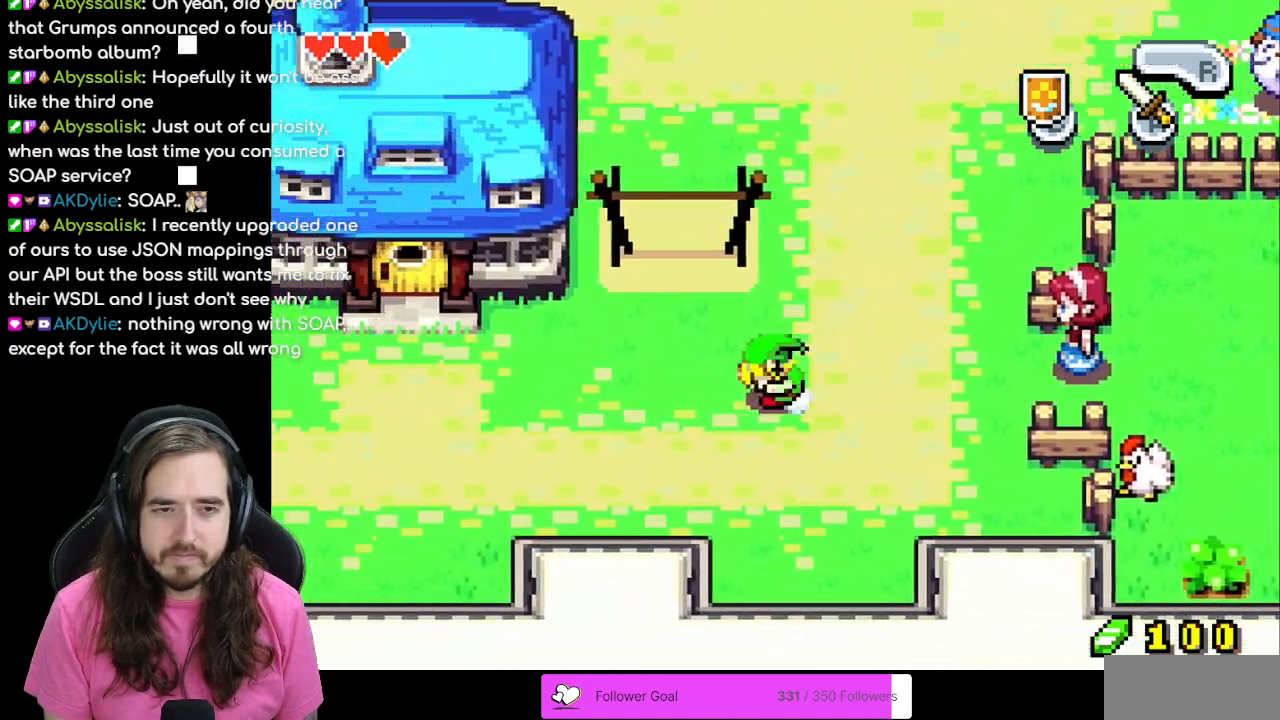
{"buttons": ["DPAD_LEFT"], "events": []}
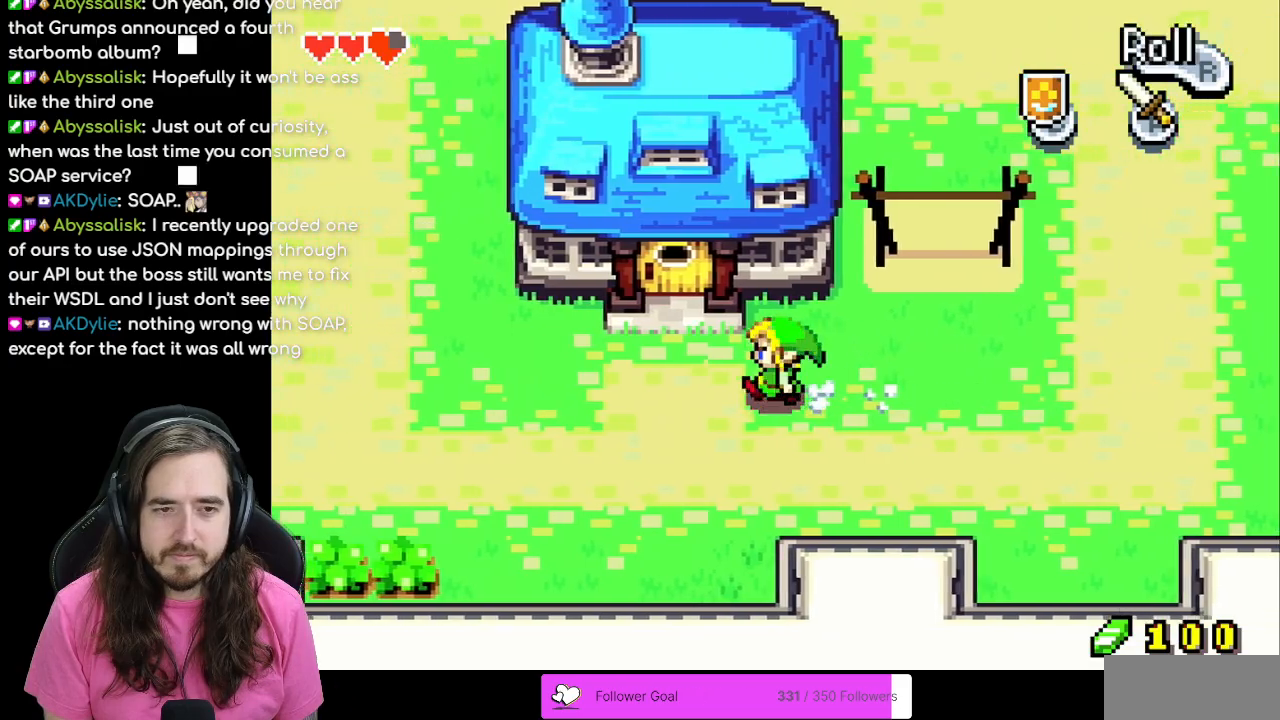
{"buttons": ["DPAD_LEFT"], "events": []}
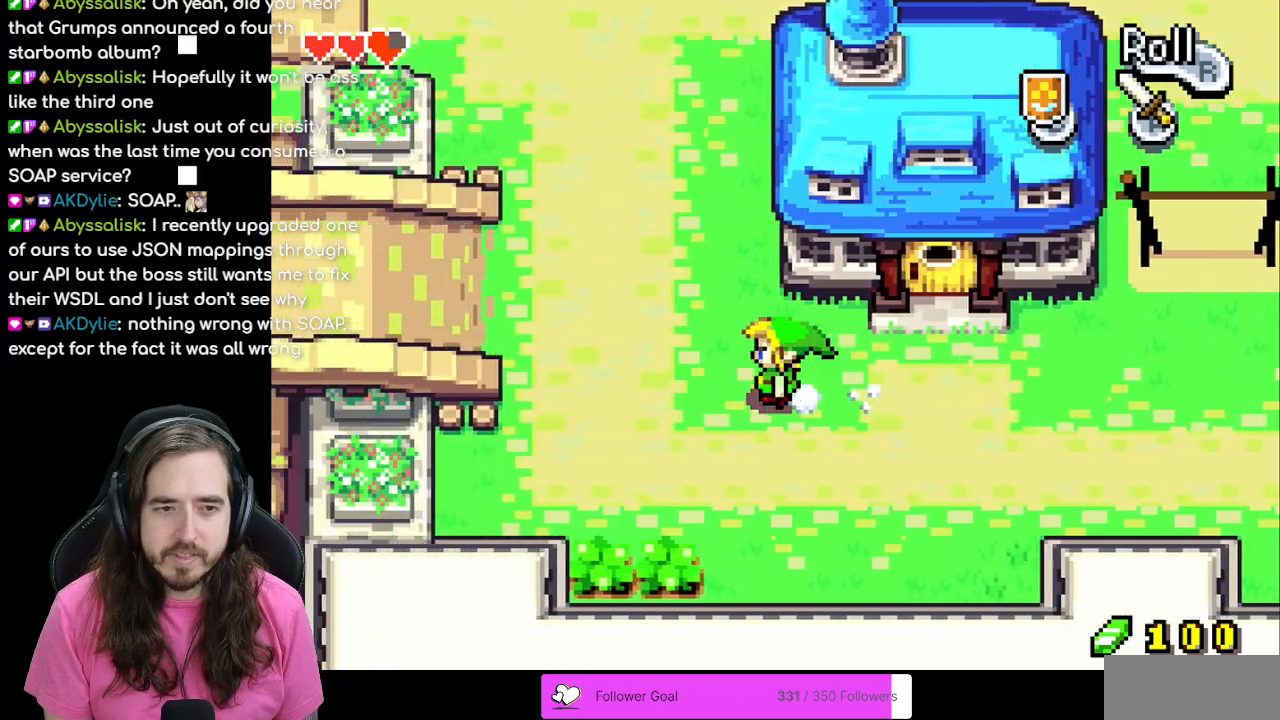
{"buttons": ["DPAD_UP", "DPAD_LEFT"], "events": [[467, "DPAD_UP", "down"]]}
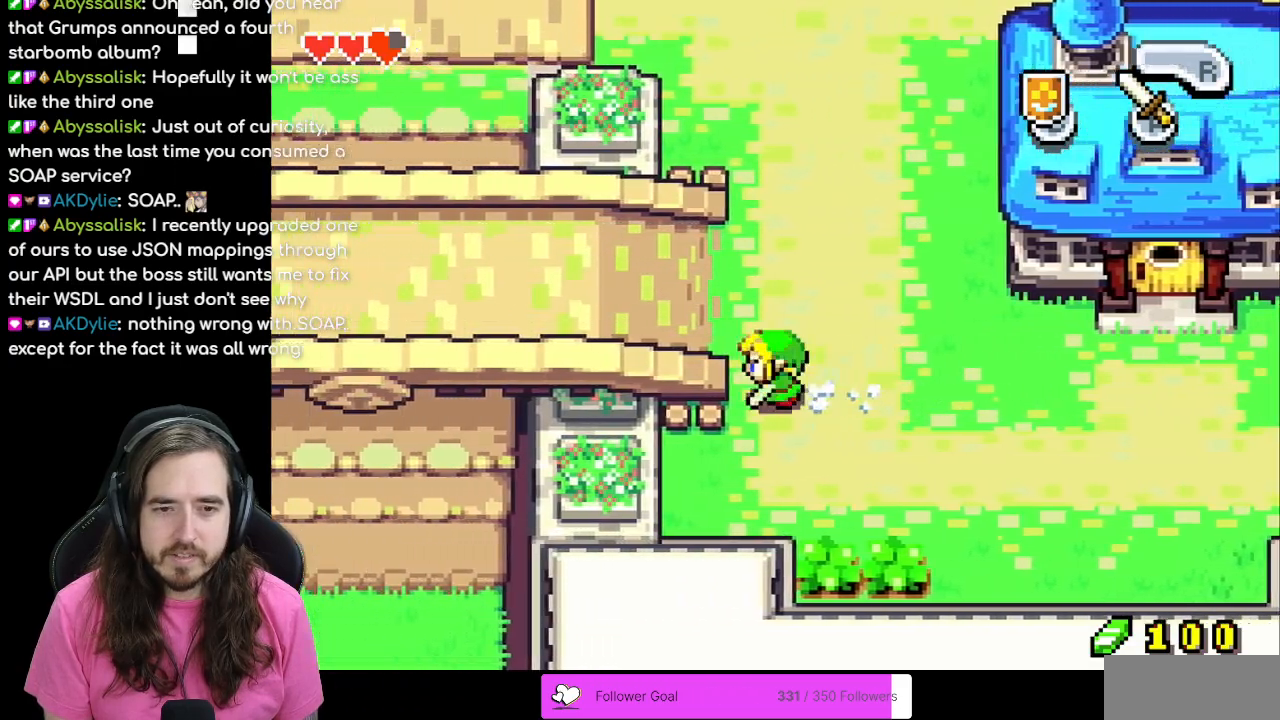
{"buttons": ["DPAD_UP"], "events": [[317, "DPAD_LEFT", "up"]]}
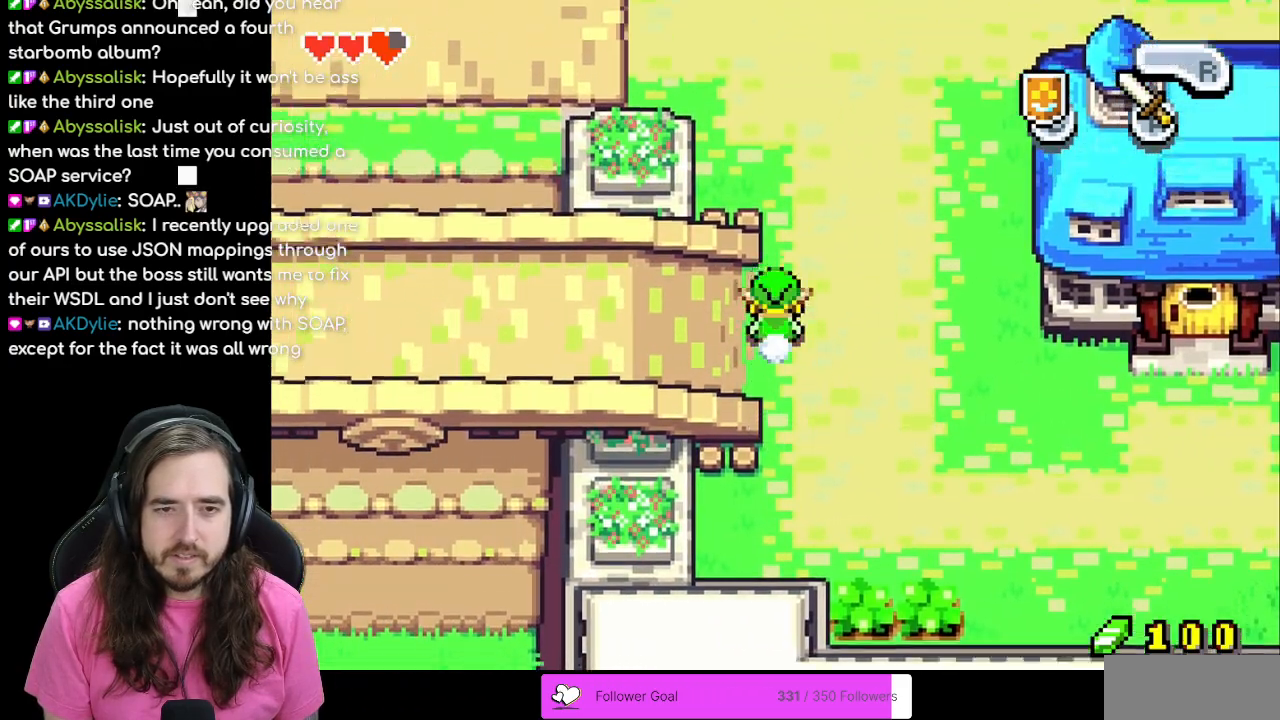
{"buttons": ["DPAD_UP"], "events": []}
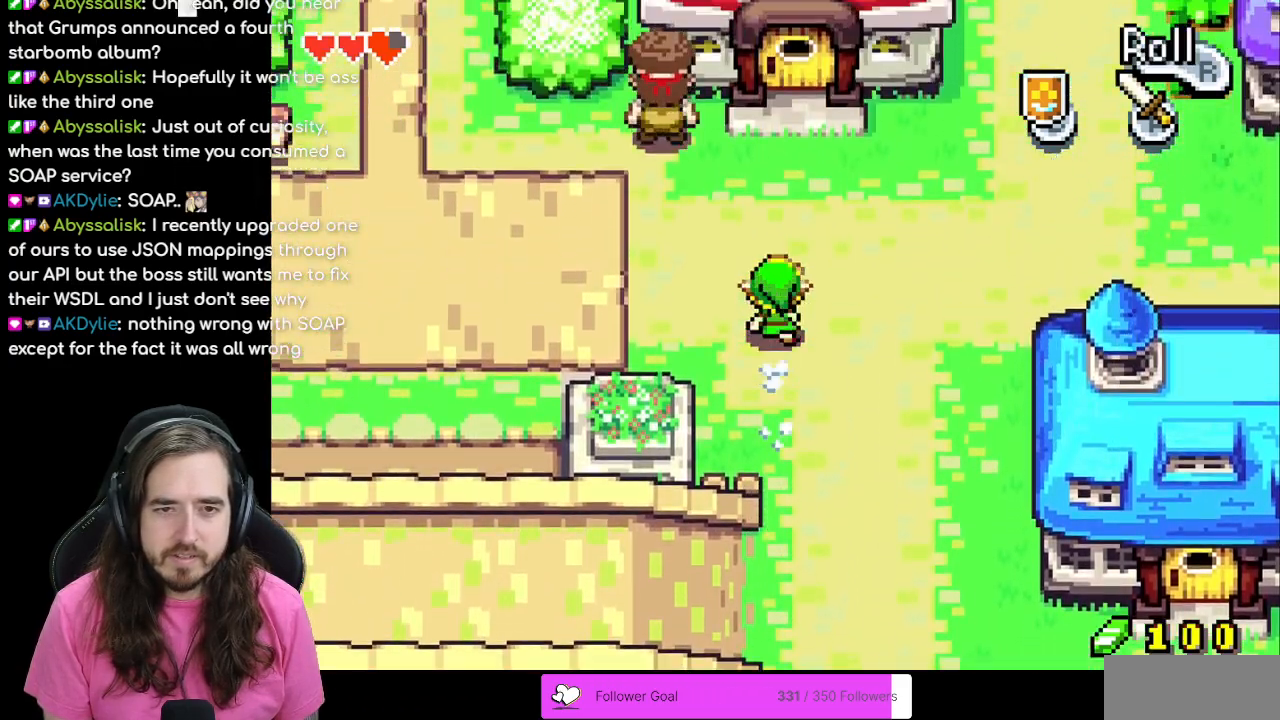
{"buttons": ["DPAD_UP", "DPAD_LEFT"], "events": [[33, "DPAD_LEFT", "down"]]}
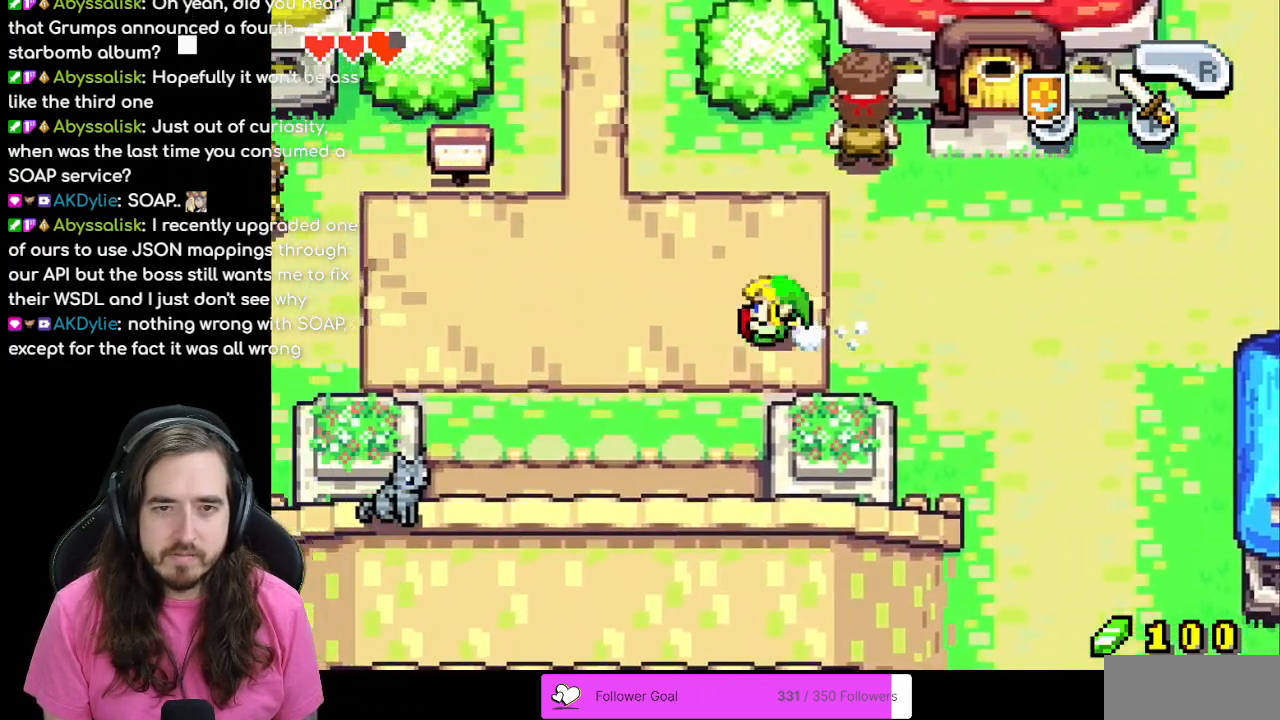
{"buttons": ["DPAD_DOWN"], "events": [[83, "DPAD_DOWN", "down"], [133, "DPAD_LEFT", "up"], [133, "DPAD_UP", "up"]]}
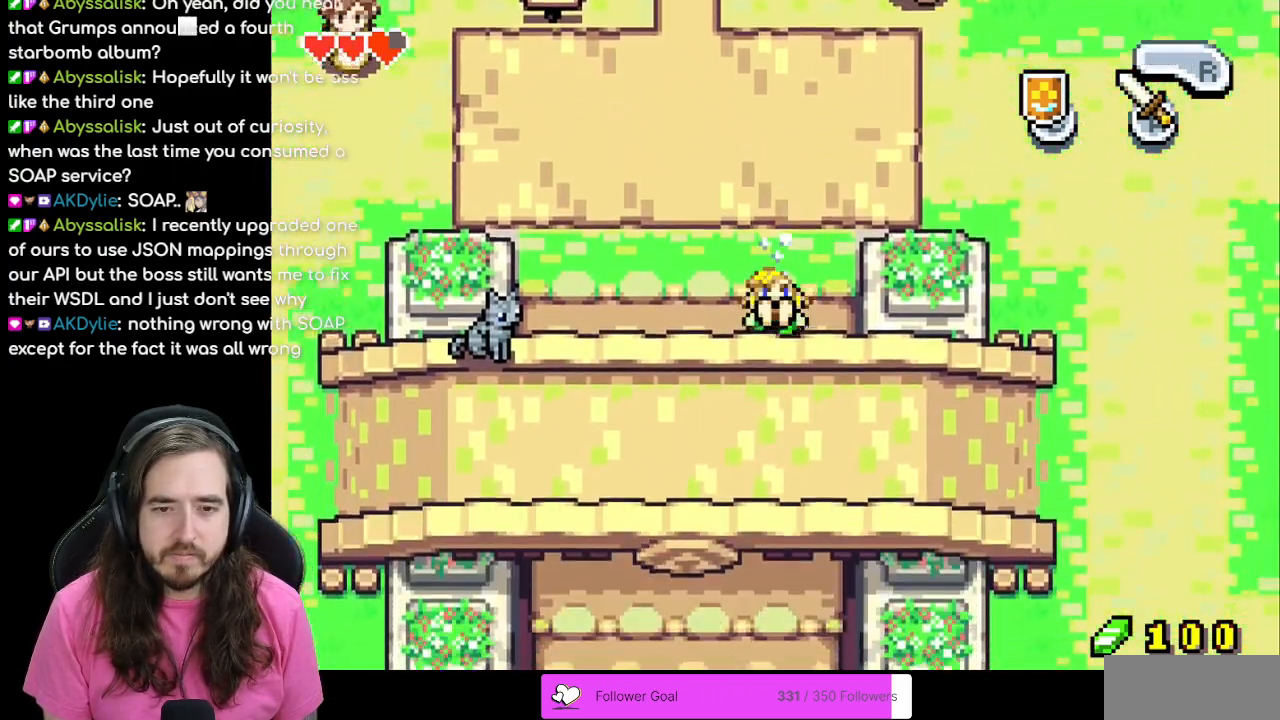
{"buttons": ["DPAD_DOWN"], "events": []}
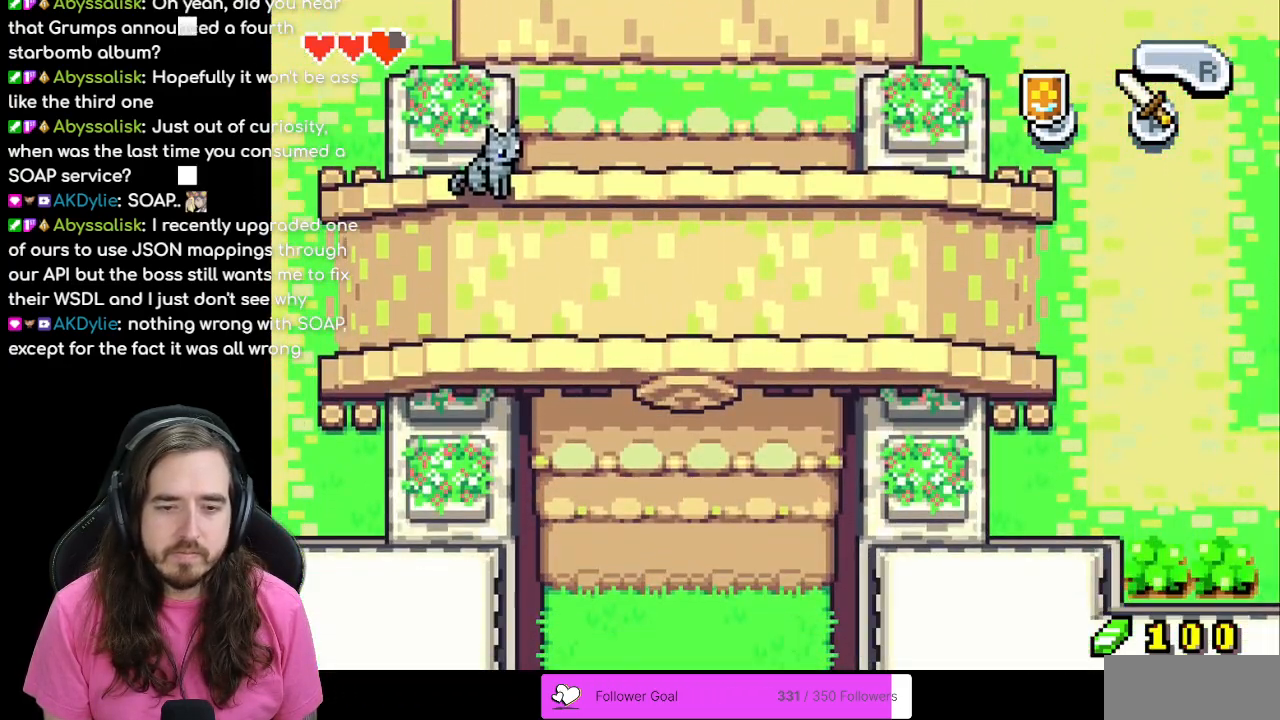
{"buttons": ["DPAD_DOWN"], "events": []}
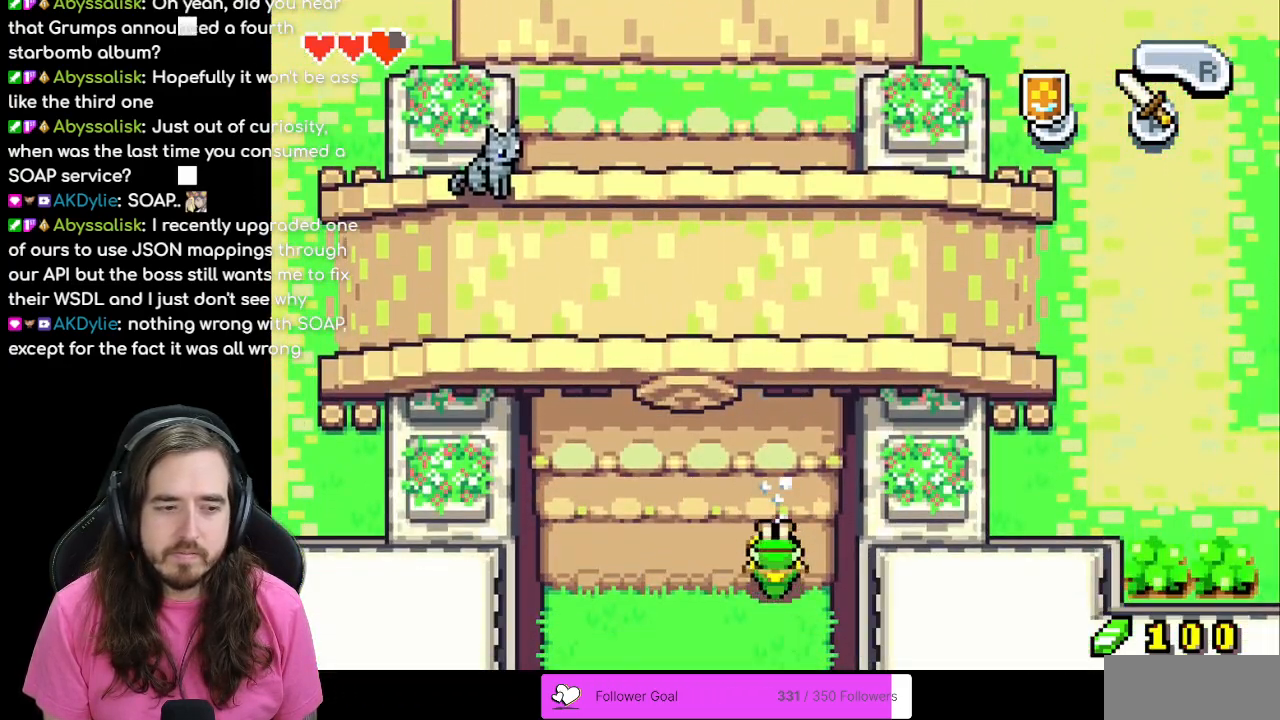
{"buttons": [], "events": [[483, "DPAD_DOWN", "up"]]}
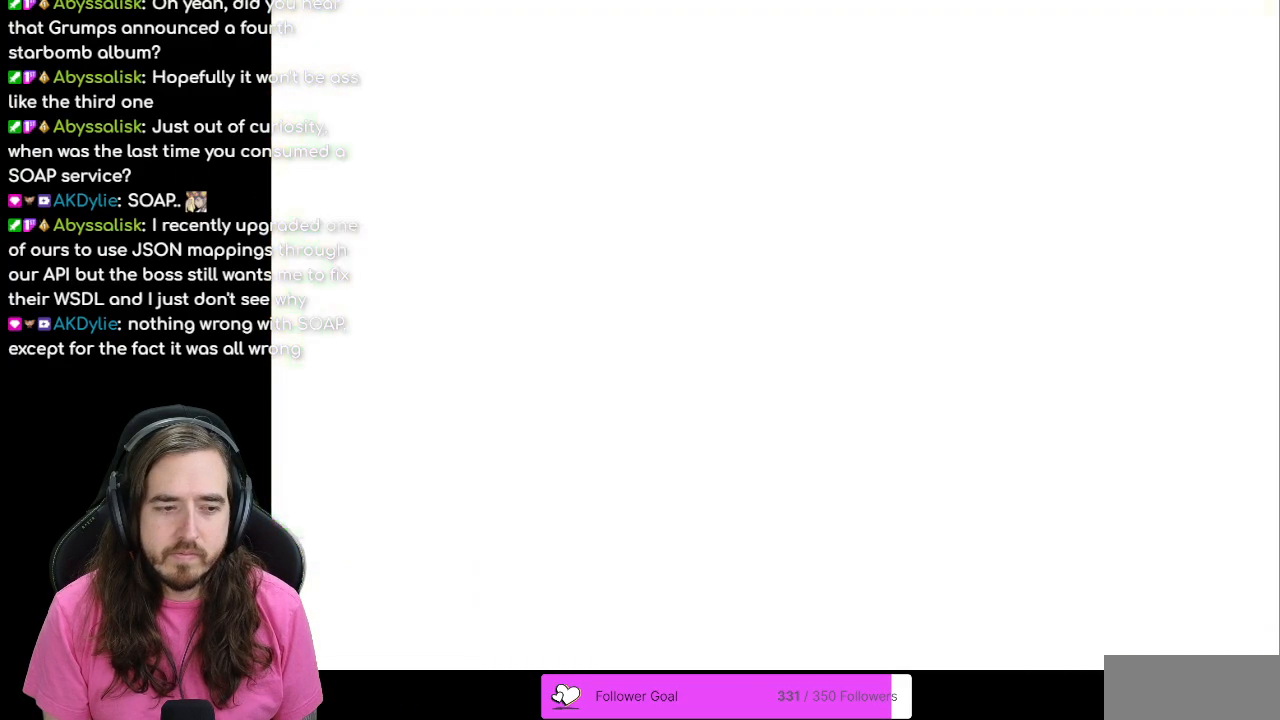
{"buttons": ["DPAD_DOWN"], "events": [[267, "DPAD_DOWN", "down"]]}
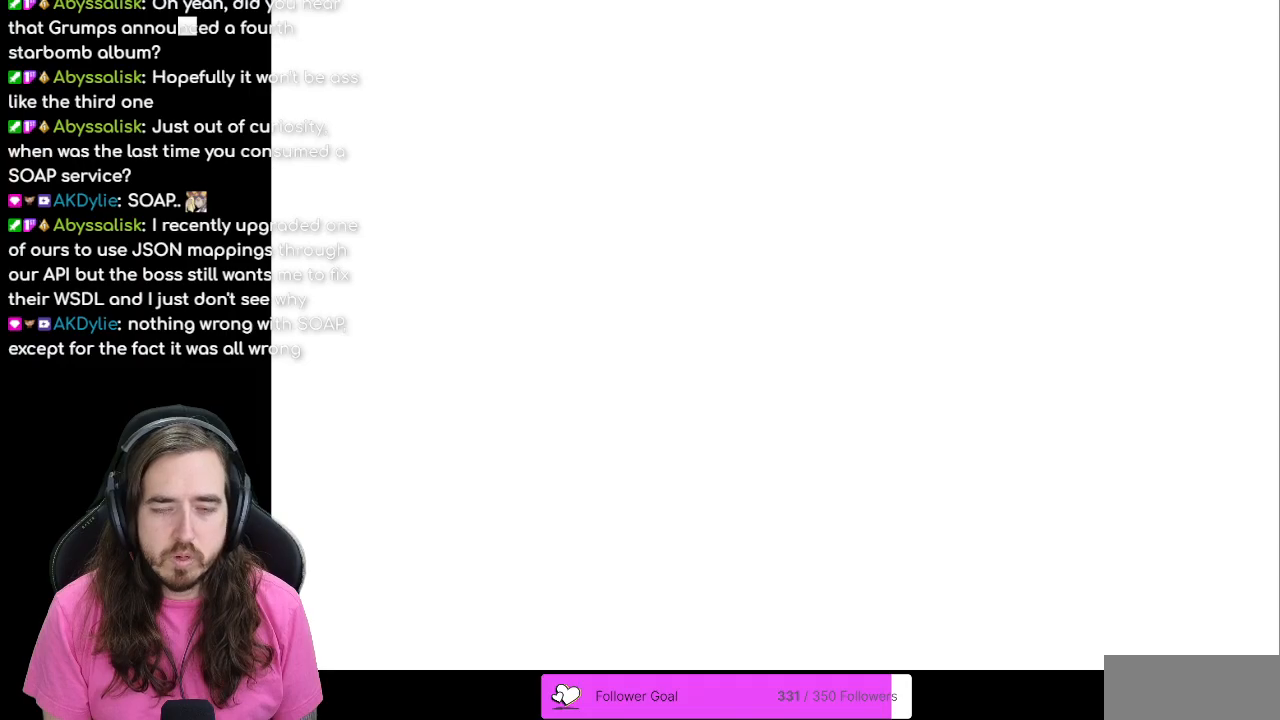
{"buttons": ["DPAD_DOWN"], "events": []}
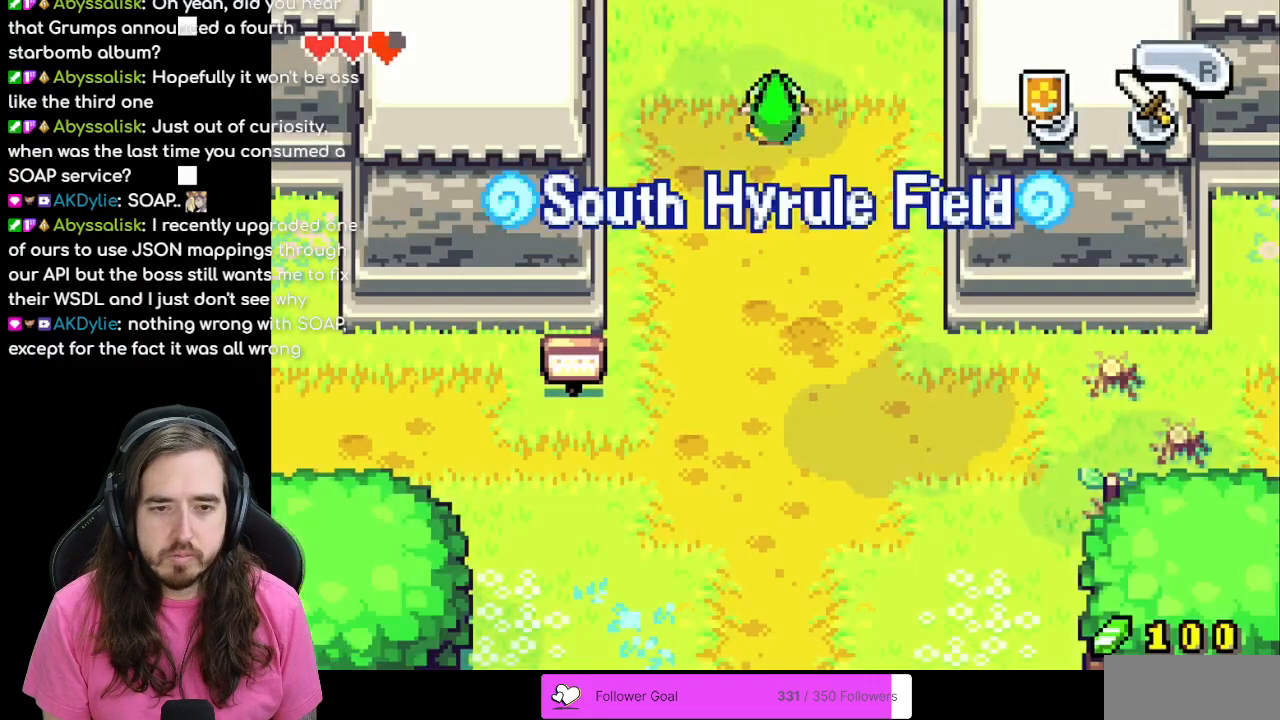
{"buttons": ["DPAD_DOWN"], "events": []}
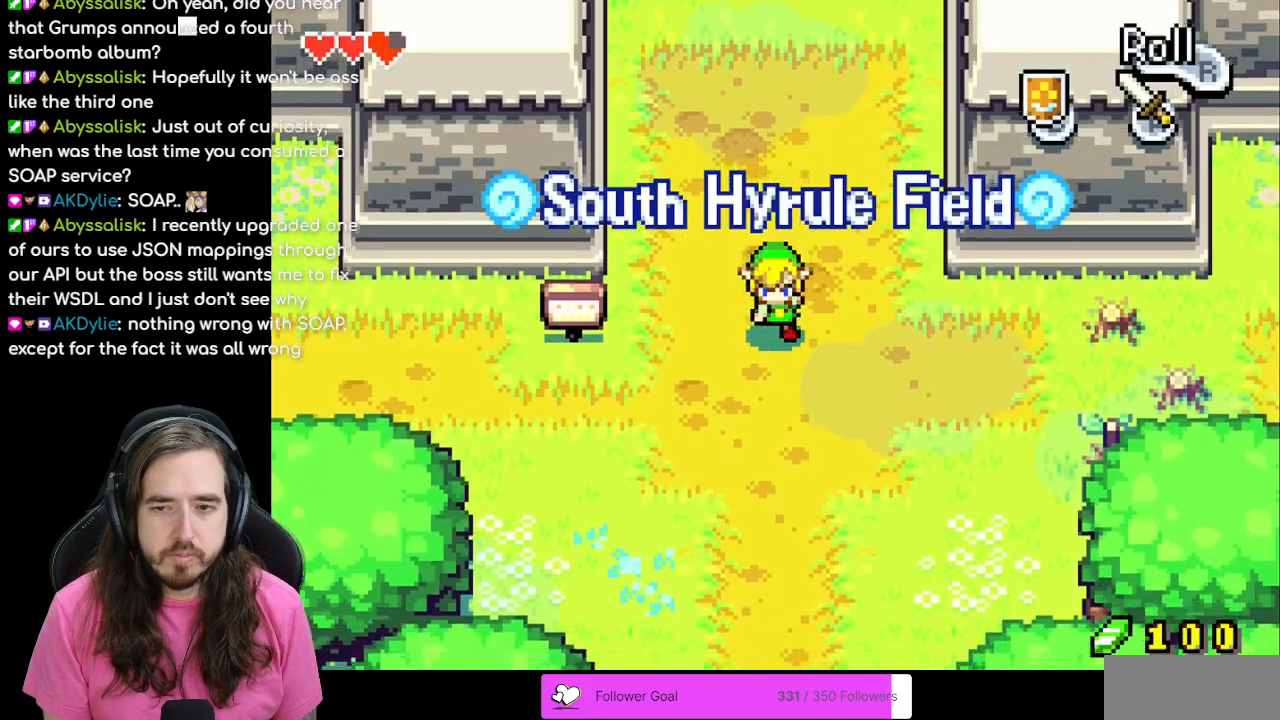
{"buttons": ["START"], "events": [[33, "DPAD_RIGHT", "down"], [50, "DPAD_DOWN", "up"], [200, "DPAD_RIGHT", "up"], [400, "START", "down"]]}
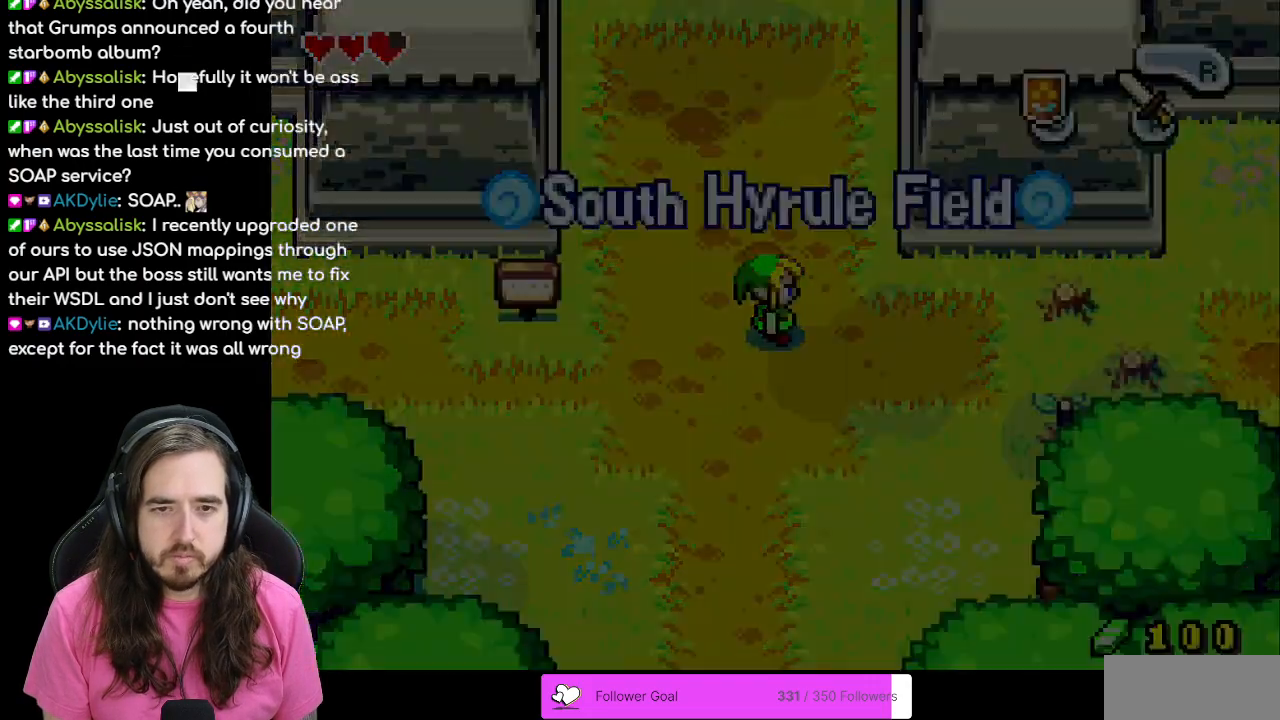
{"buttons": [], "events": [[83, "START", "up"]]}
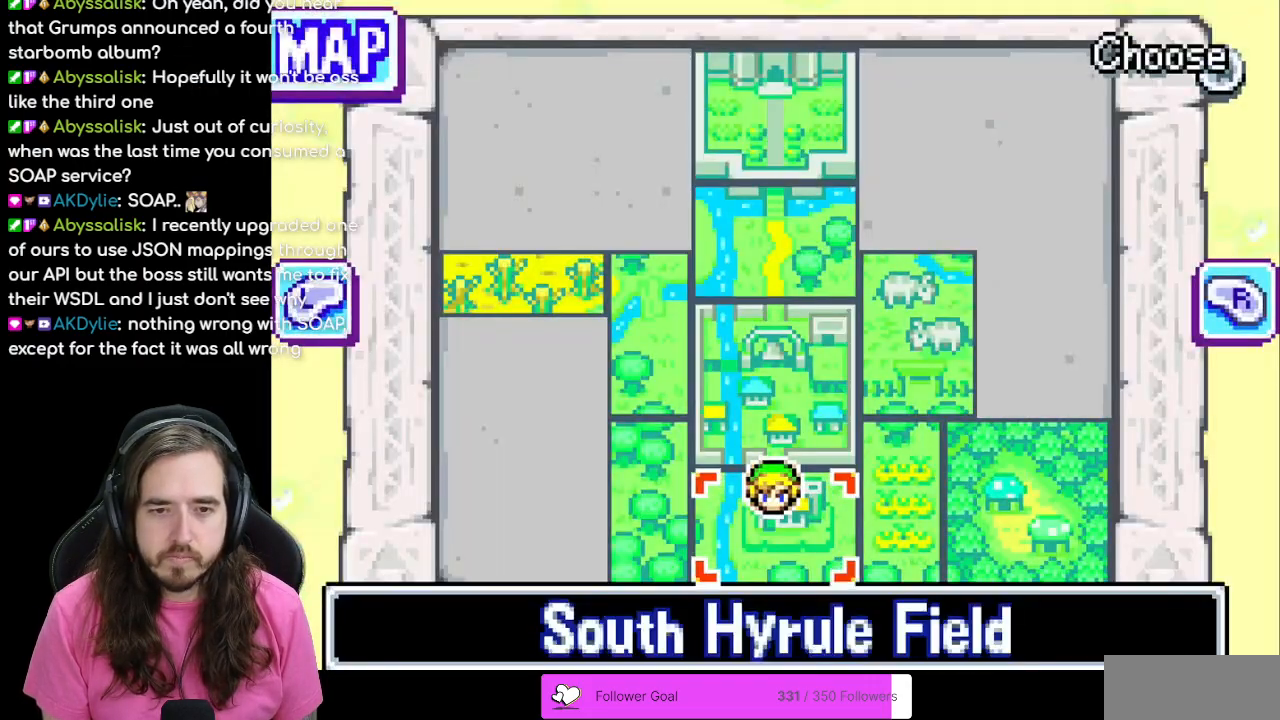
{"buttons": [], "events": []}
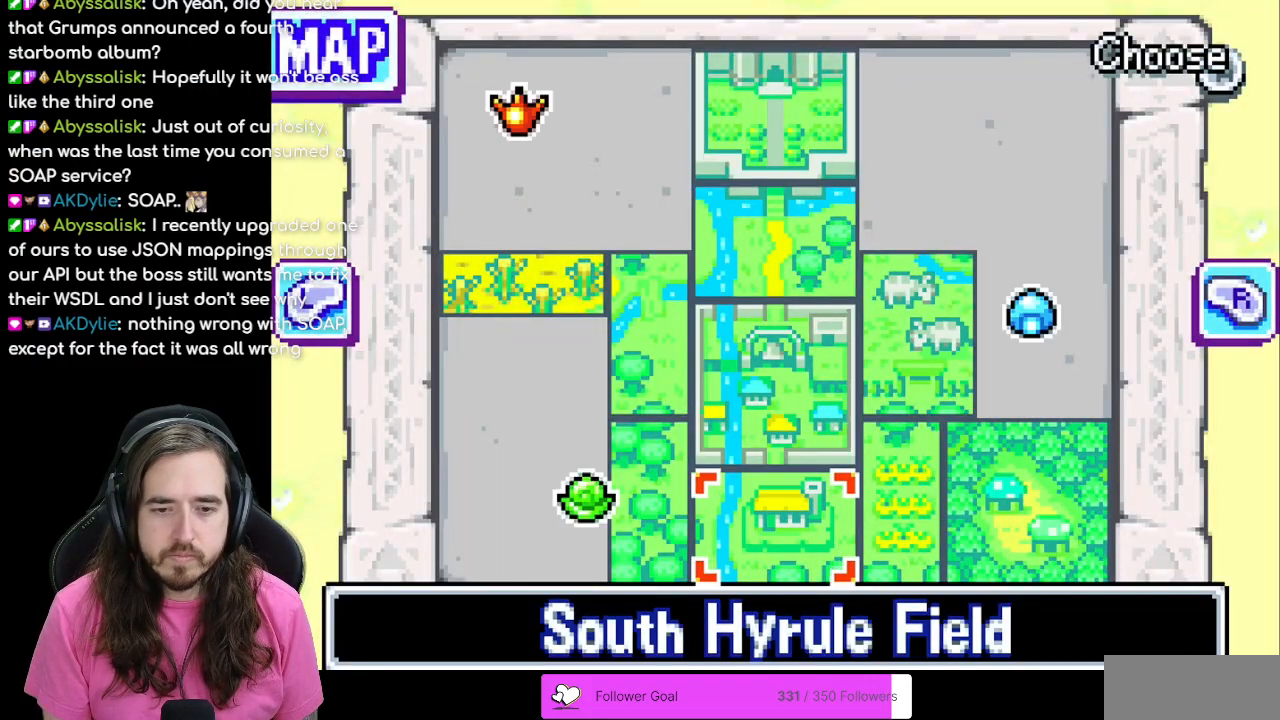
{"buttons": ["DPAD_LEFT"], "events": [[67, "START", "down"], [217, "START", "up"], [300, "DPAD_LEFT", "down"]]}
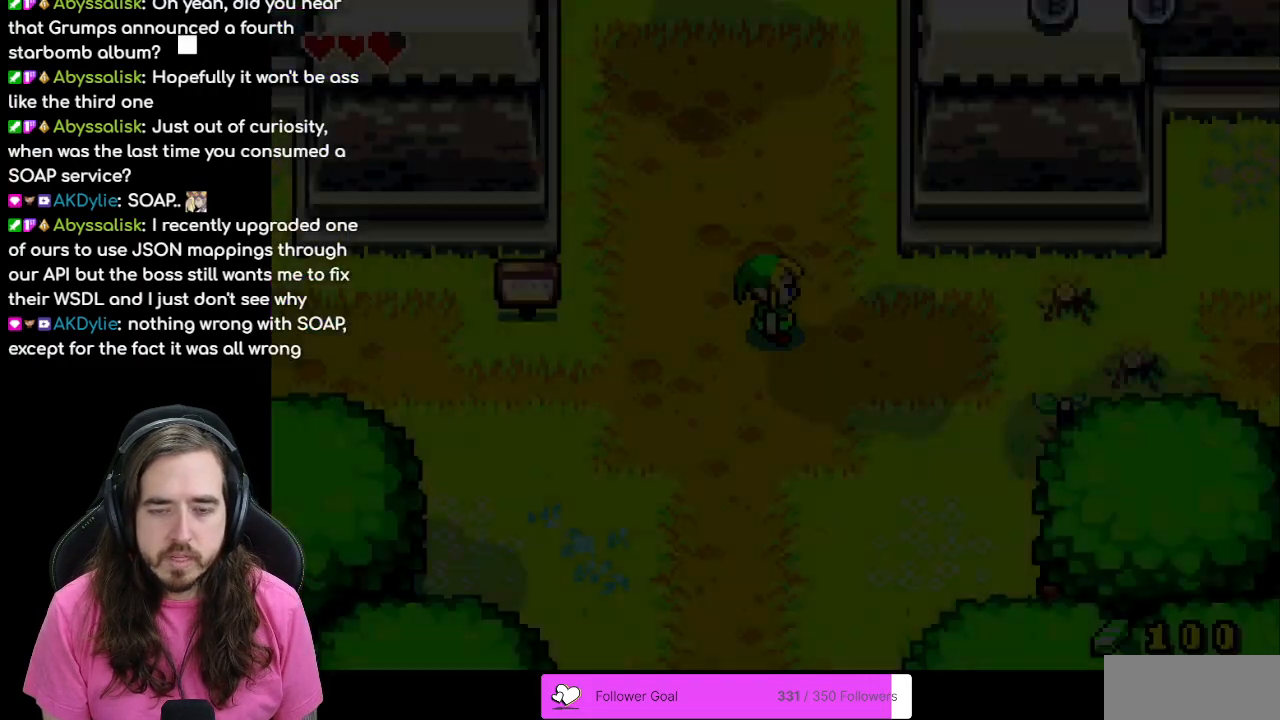
{"buttons": ["DPAD_LEFT"], "events": [[267, "DPAD_DOWN", "down"], [267, "DPAD_LEFT", "up"], [400, "DPAD_DOWN", "up"], [400, "DPAD_LEFT", "down"]]}
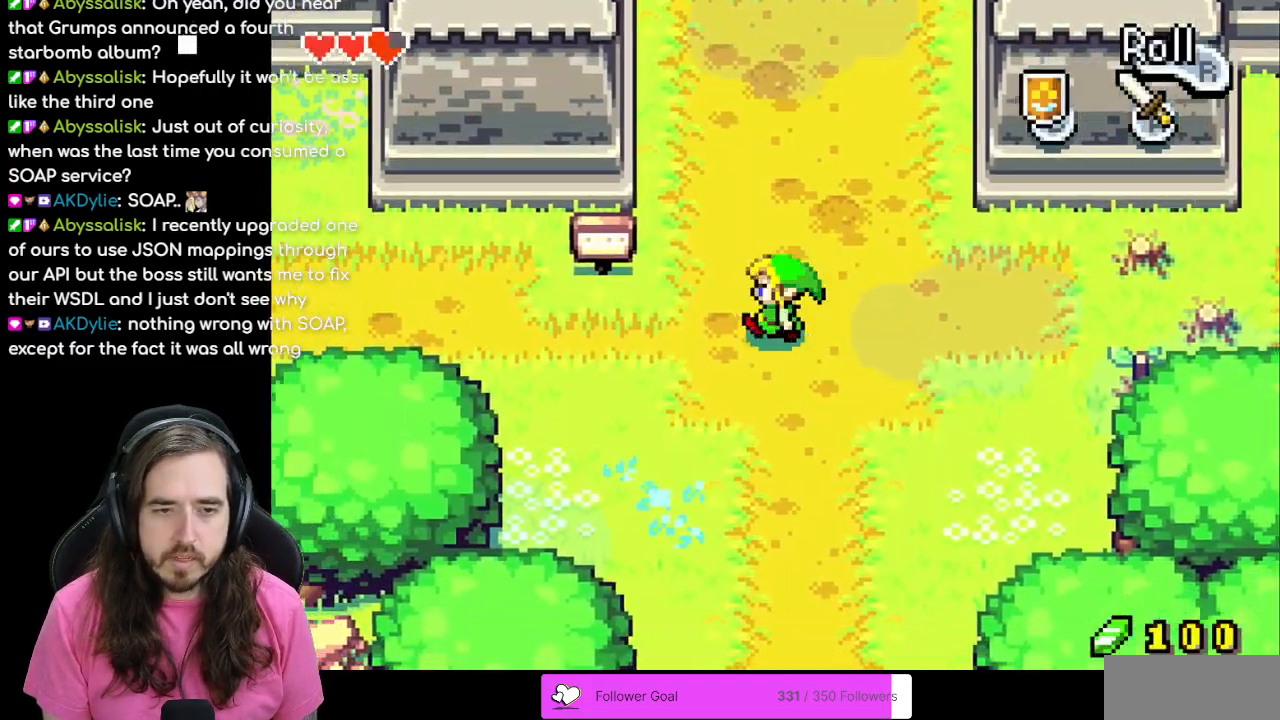
{"buttons": ["DPAD_LEFT"], "events": []}